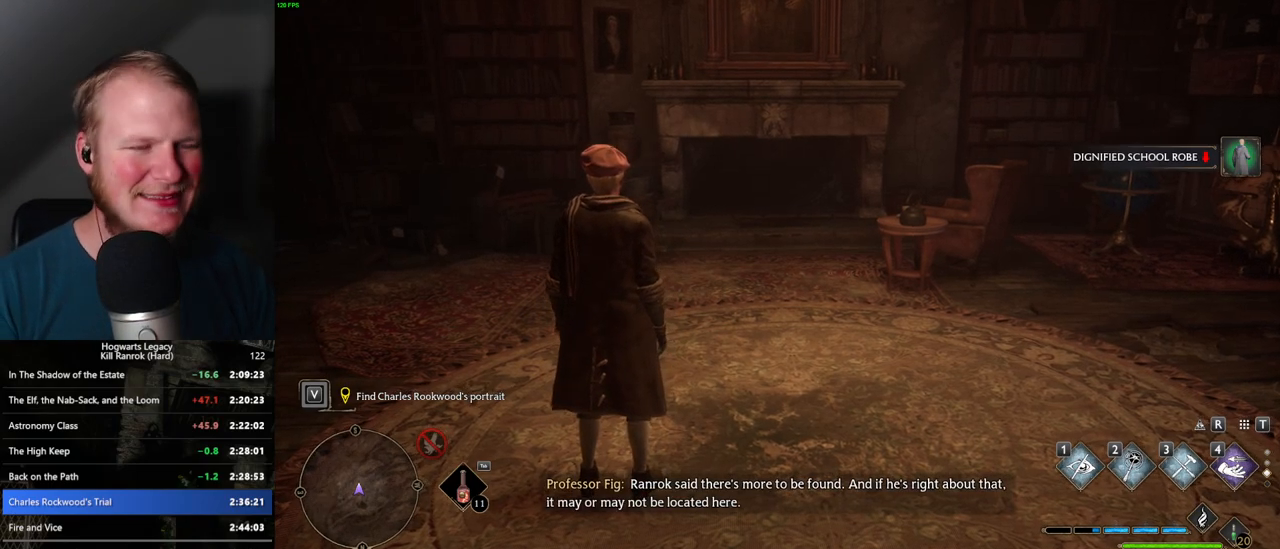
Gameplay with keyboard and mouse; each line is a JSON object with the keys and mouse buttons held at the frame after it. "events" lists presses ("down") and releases ("up") of ".", "/", "0", "1", "2", "3", "4", "5", "6", "7", "8", "9", "a", "alt_l", "alt_r", "b", "backslash", "backspace", "c", "caps_lock", "comma", "ctrl_l", "ctrl_r", "d", "e", "equals", "escape", "f", "f1", "f10", "f11", "f12", "f2", "f3", "f4", "f5", "f6", "f7", "f8", "f9", "g", "h", "i", "j", "k", "l", "lbracket", "m", "minus", "n", "o", "p", "q", "quote", "r", "rbracket", "return", "s", "semicolon", "shift_l", "shift_r", "space", "super_l", "super_r", "t", "tab", "tilde", "u", "v", "w", "x", "y", "z", "mouse_left", "mouse_wheel", "mouse_right", "mouse_mb4" and "mouse_mb5" between this image and that frame as [ms after this image, input, new state], when the widget could be followed in between. "mouse_left", "mouse_wheel", "mouse_right", "mouse_mb4", "mouse_mb5" = the "left", "wheel", "right", "mb4", "mb5" buttons of the "mouse" list. No other keys are recorded. "wheel" means that the mouse wheel is clicked or scrolled. Mouse movement is not recorded.
{"keys": ["w"], "mouse": [], "events": [[300, "w", "down"]]}
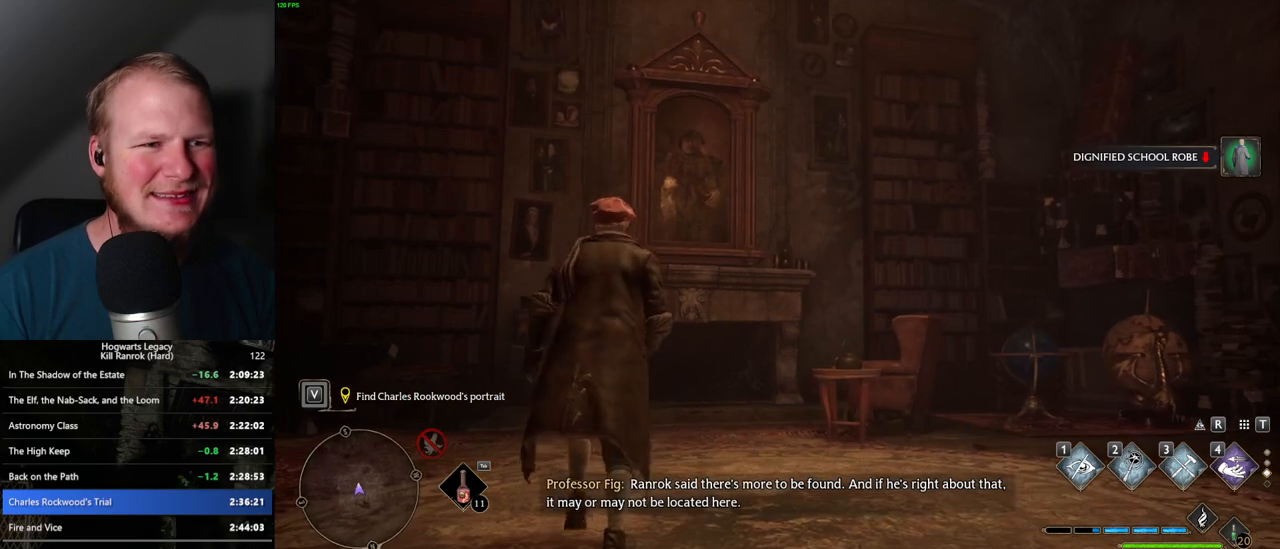
{"keys": [], "mouse": ["right"], "events": [[217, "mouse_right", "down"], [267, "w", "up"]]}
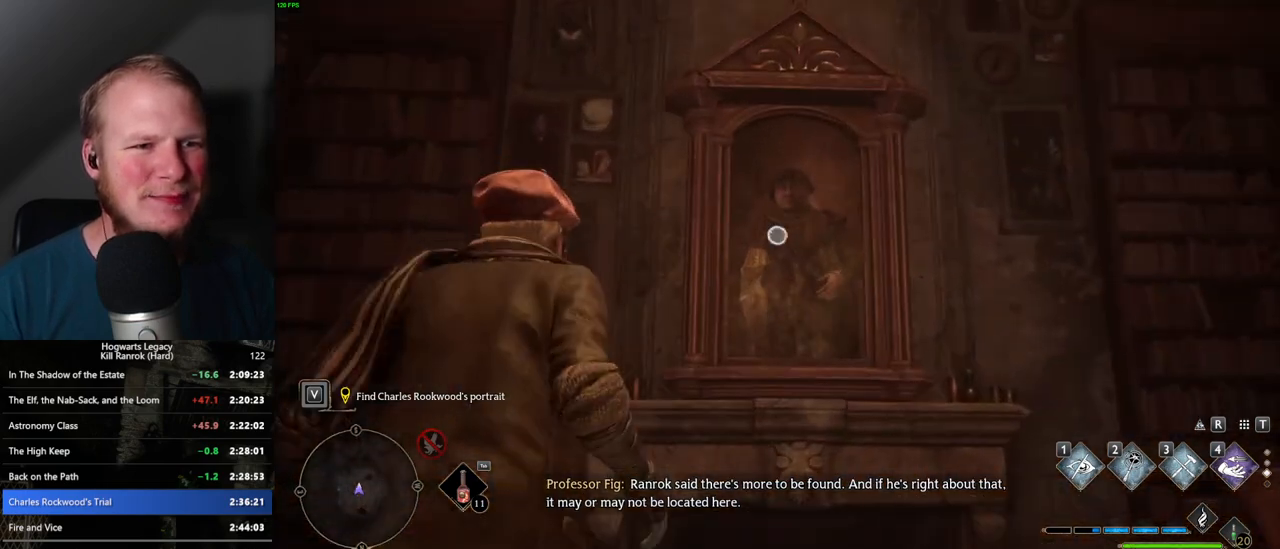
{"keys": [], "mouse": [], "events": [[84, "mouse_left", "down"], [250, "mouse_left", "up"], [350, "mouse_right", "up"]]}
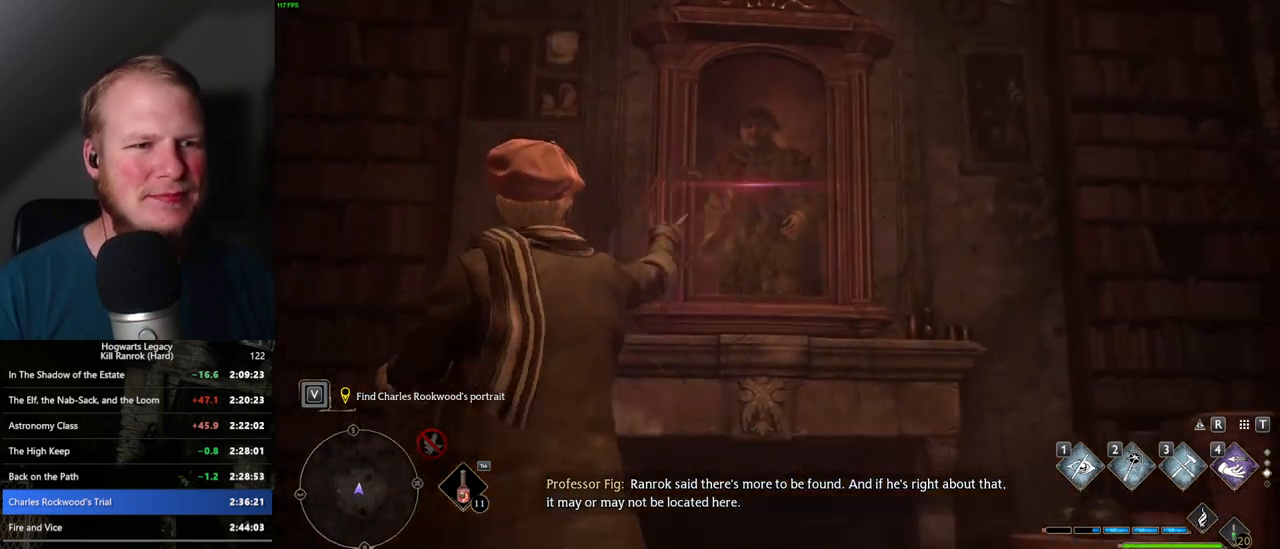
{"keys": ["d", "w"], "mouse": [], "events": [[384, "w", "down"], [400, "d", "down"]]}
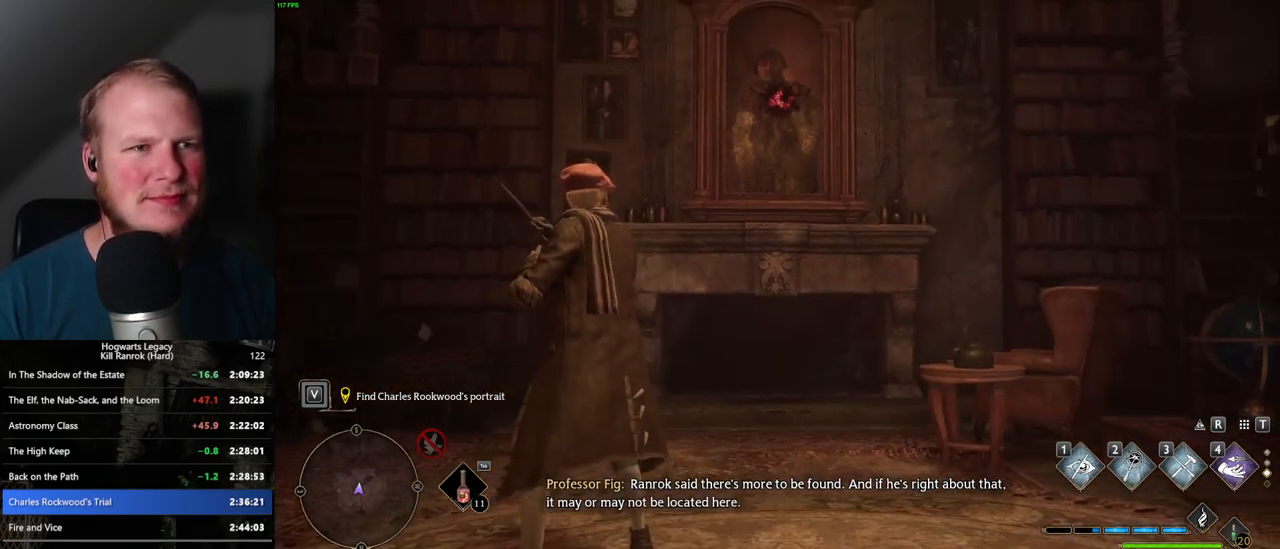
{"keys": [], "mouse": [], "events": [[350, "w", "up"], [367, "d", "up"]]}
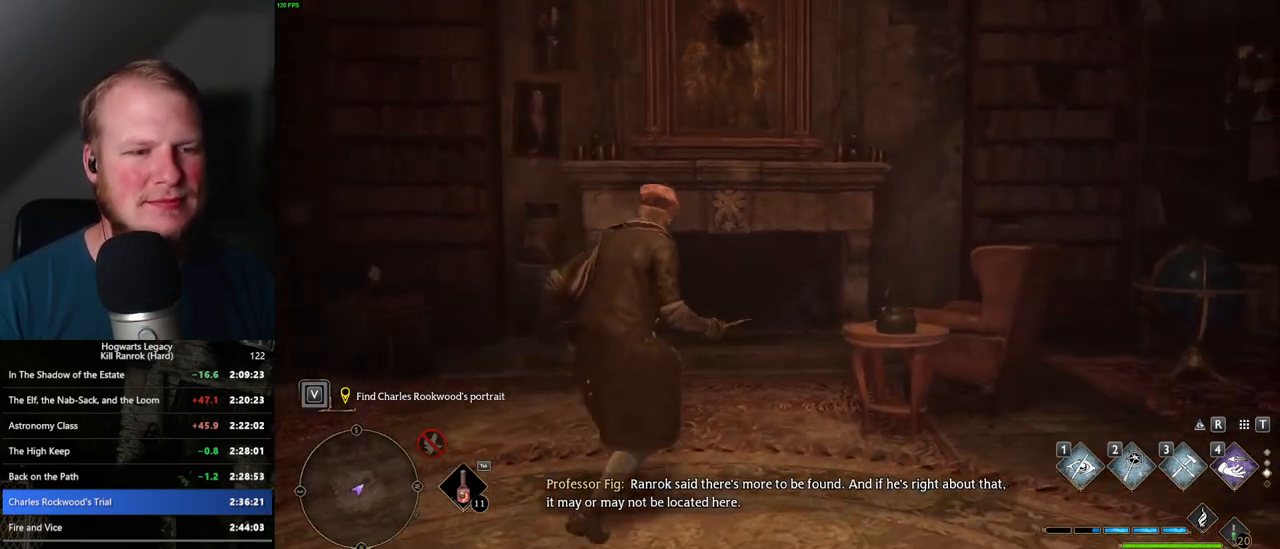
{"keys": [], "mouse": [], "events": []}
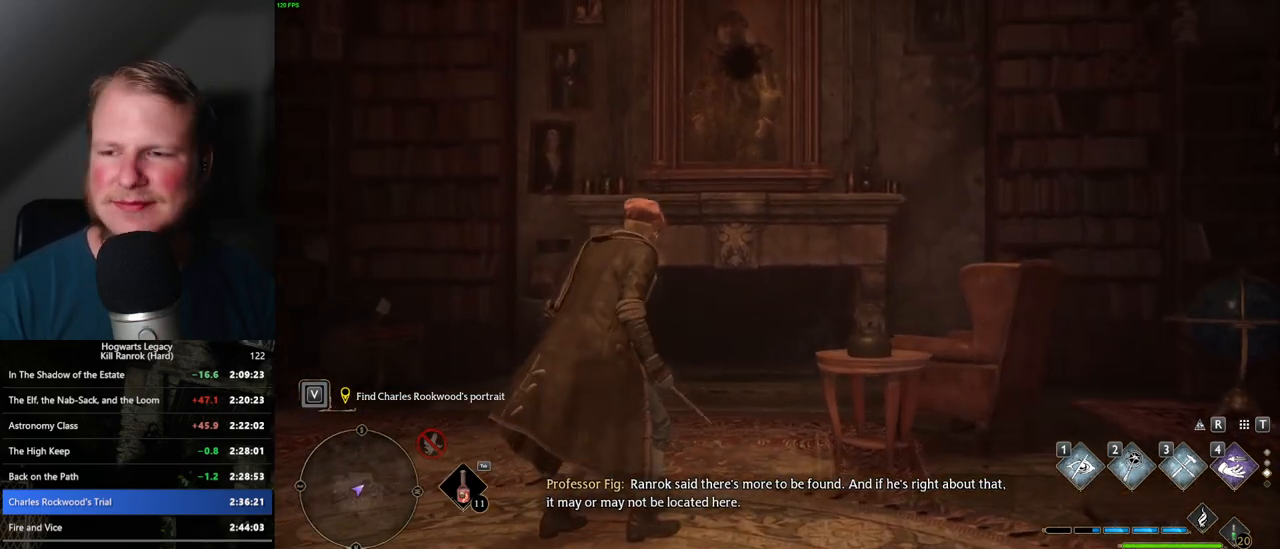
{"keys": [], "mouse": [], "events": []}
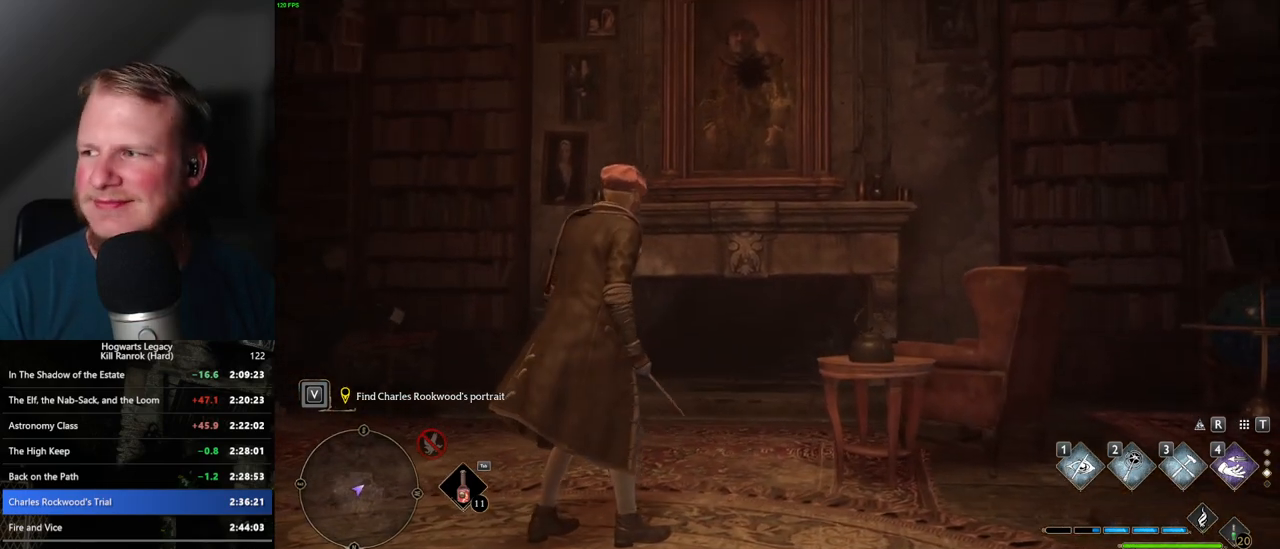
{"keys": [], "mouse": [], "events": []}
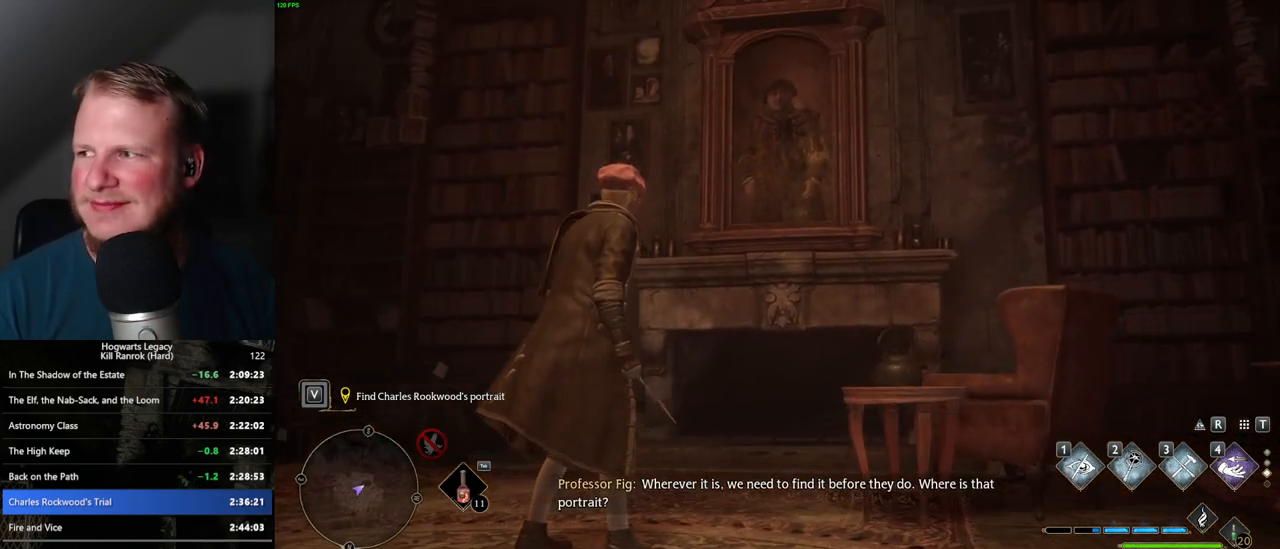
{"keys": ["w"], "mouse": [], "events": [[350, "w", "down"]]}
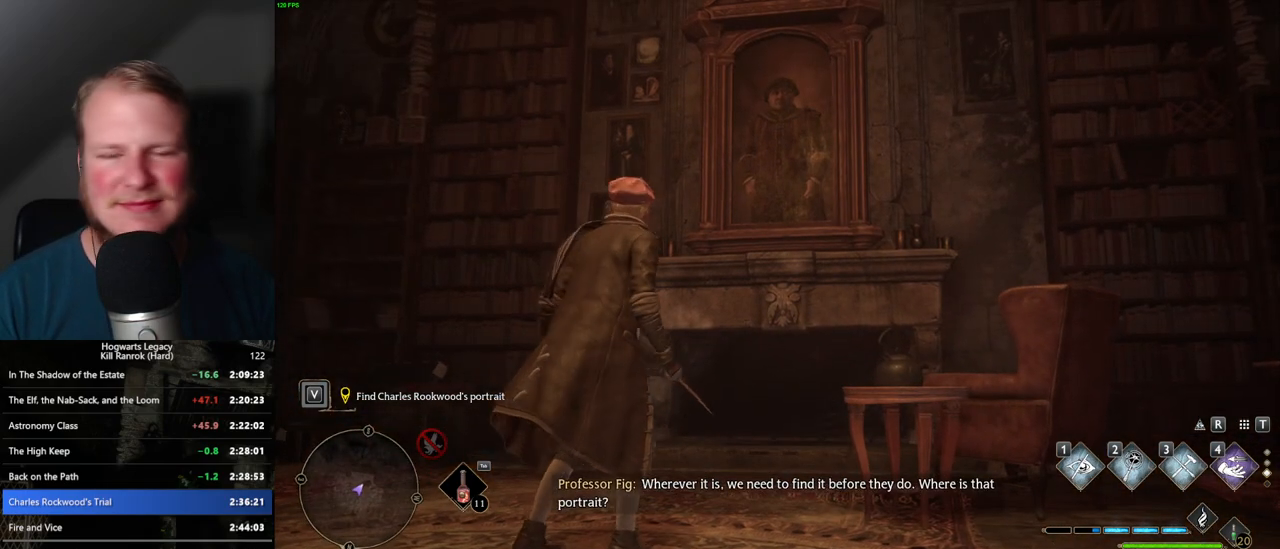
{"keys": [], "mouse": [], "events": [[34, "w", "up"]]}
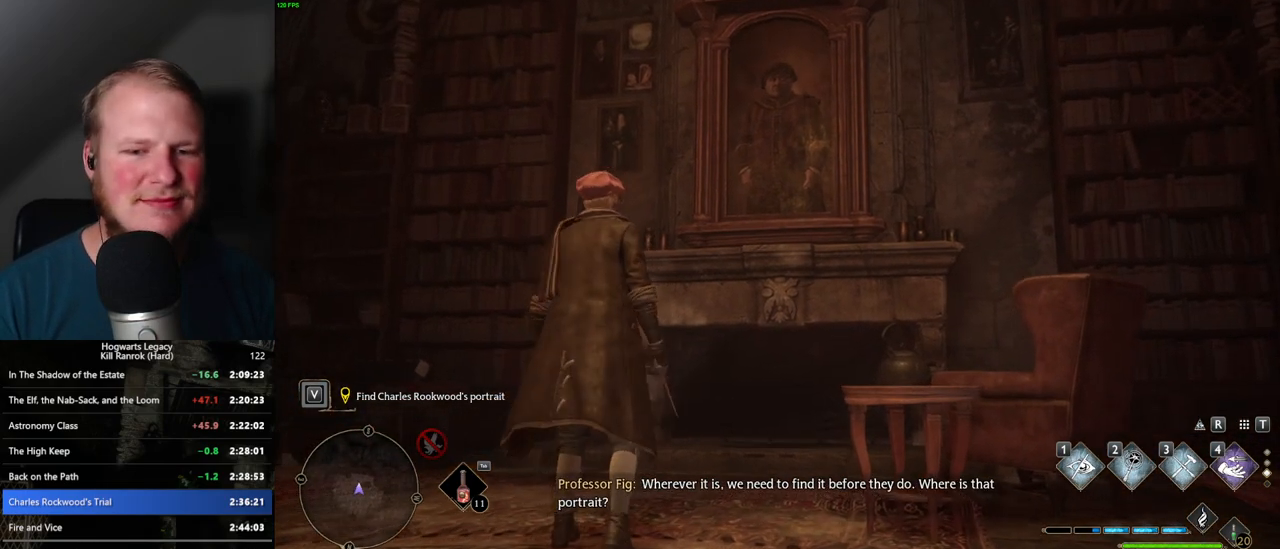
{"keys": [], "mouse": [], "events": []}
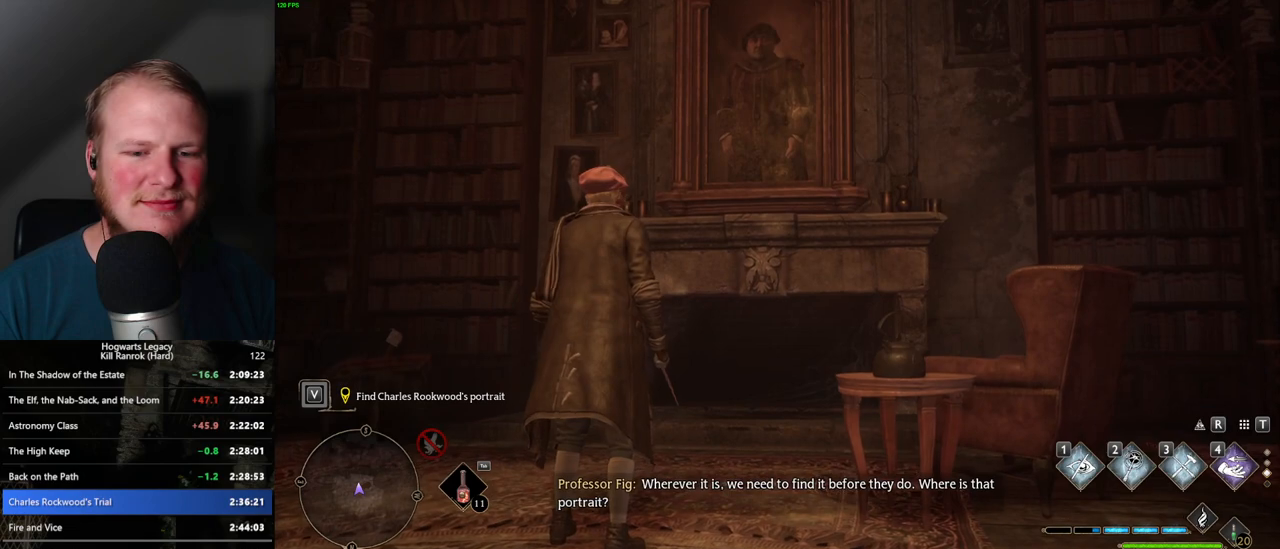
{"keys": [], "mouse": [], "events": []}
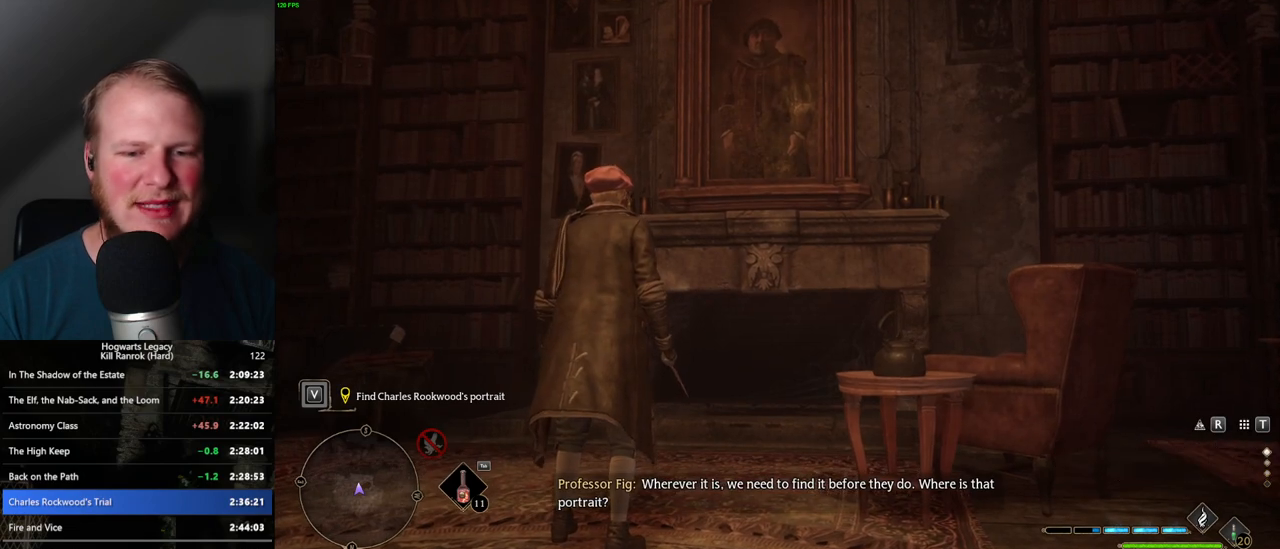
{"keys": [], "mouse": [], "events": []}
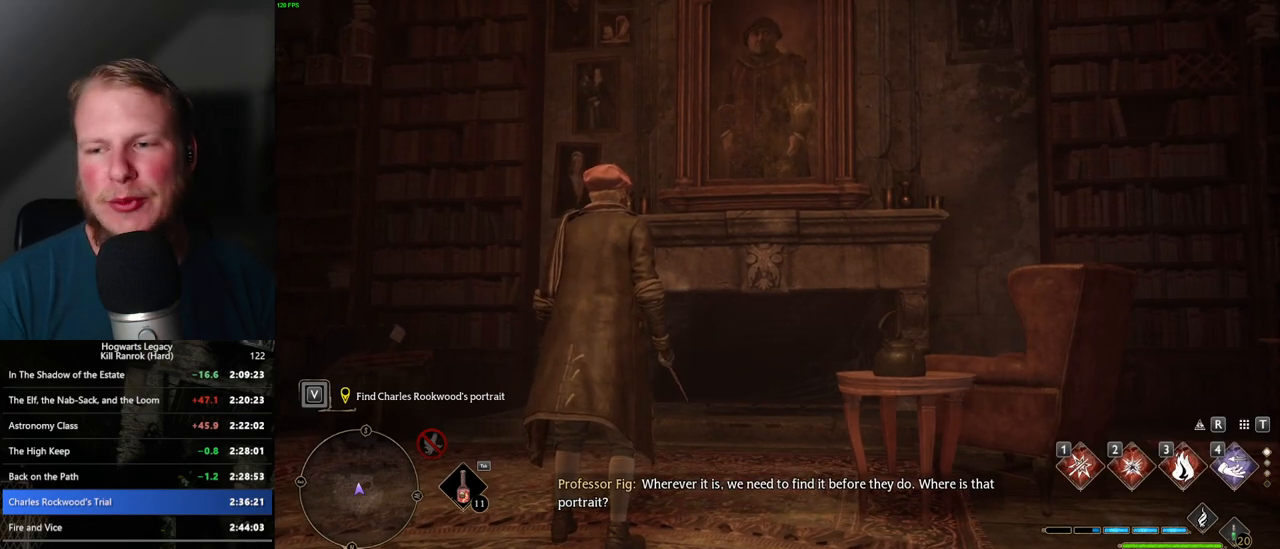
{"keys": ["f"], "mouse": [], "events": [[467, "f", "down"]]}
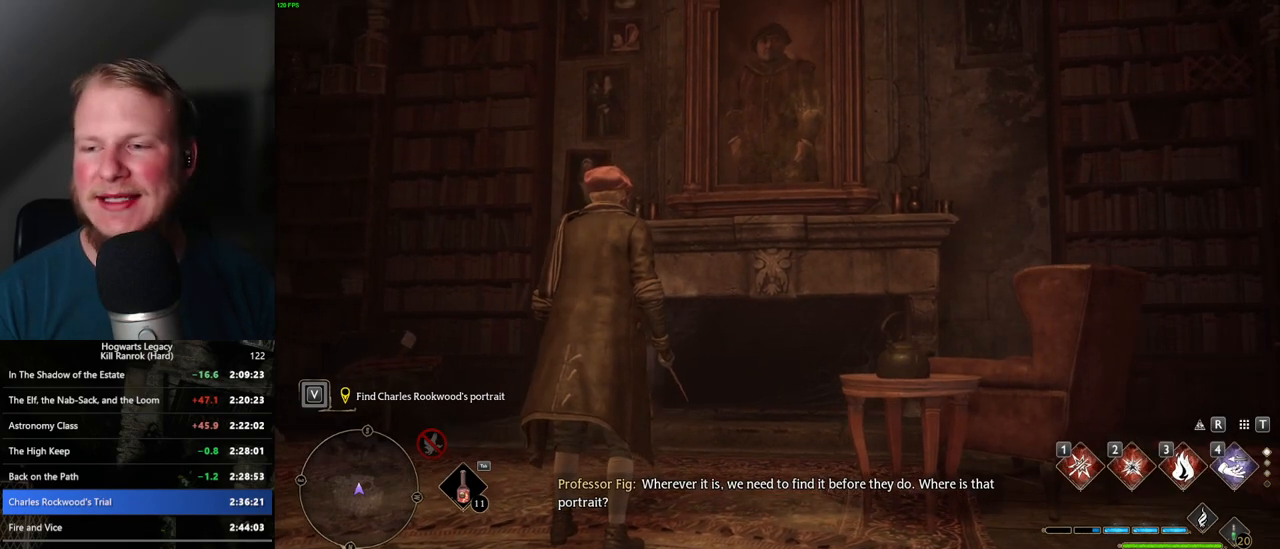
{"keys": ["f"], "mouse": [], "events": [[17, "f", "up"], [134, "f", "down"], [200, "f", "up"], [334, "f", "down"], [384, "f", "up"], [500, "f", "down"]]}
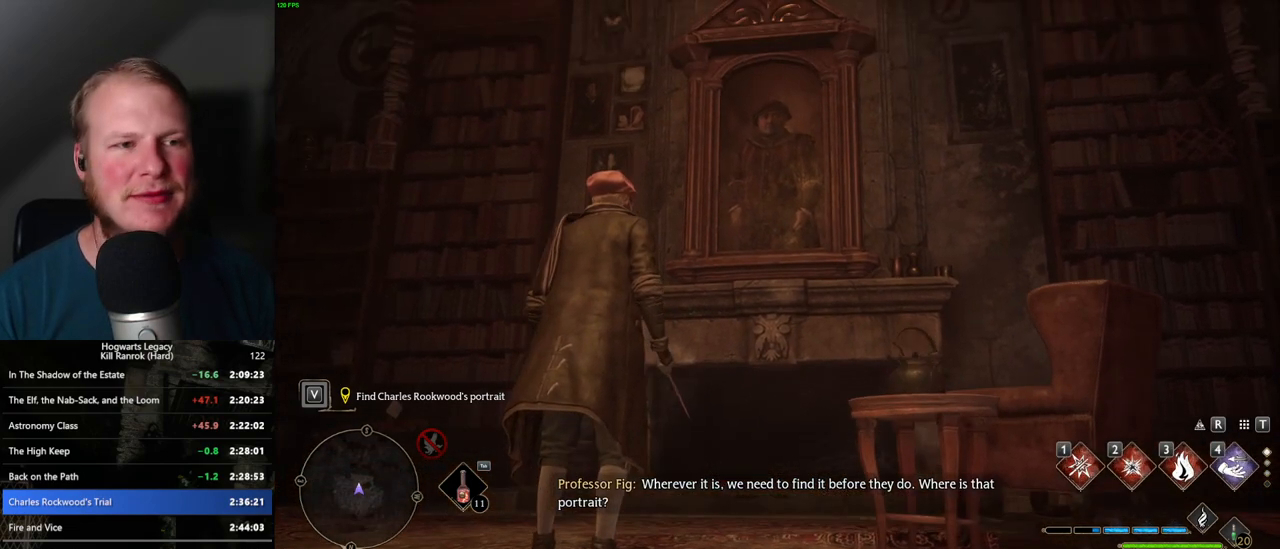
{"keys": [], "mouse": [], "events": [[34, "f", "up"], [150, "f", "down"], [184, "f", "up"], [317, "f", "down"], [334, "f", "up"], [450, "f", "down"], [500, "f", "up"]]}
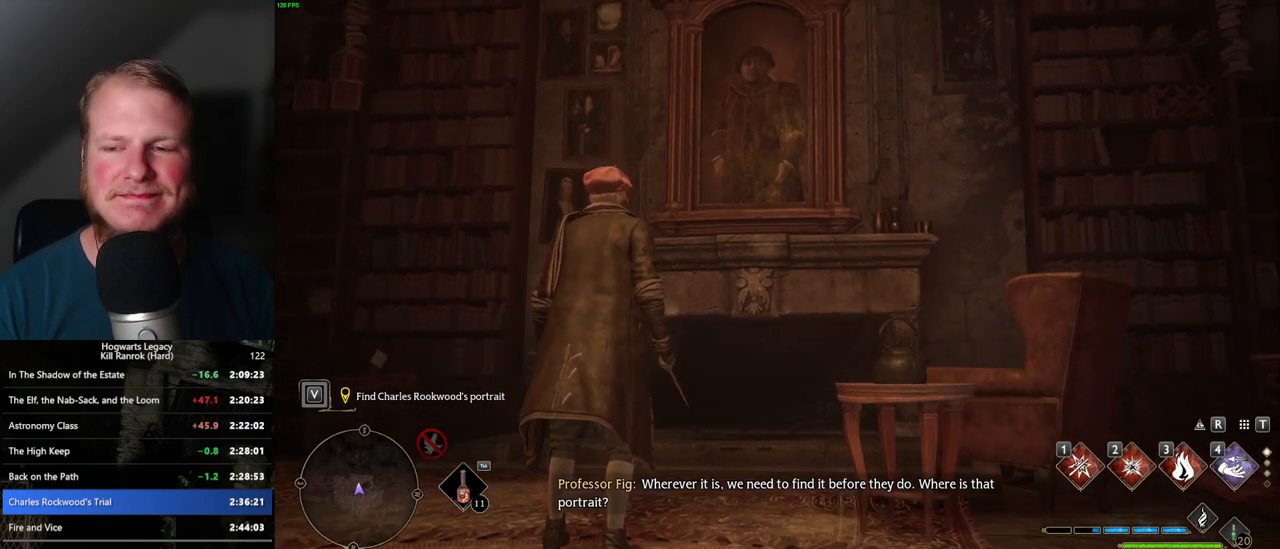
{"keys": [], "mouse": [], "events": [[100, "f", "down"], [150, "f", "up"], [267, "f", "down"], [300, "f", "up"], [400, "f", "down"], [450, "f", "up"]]}
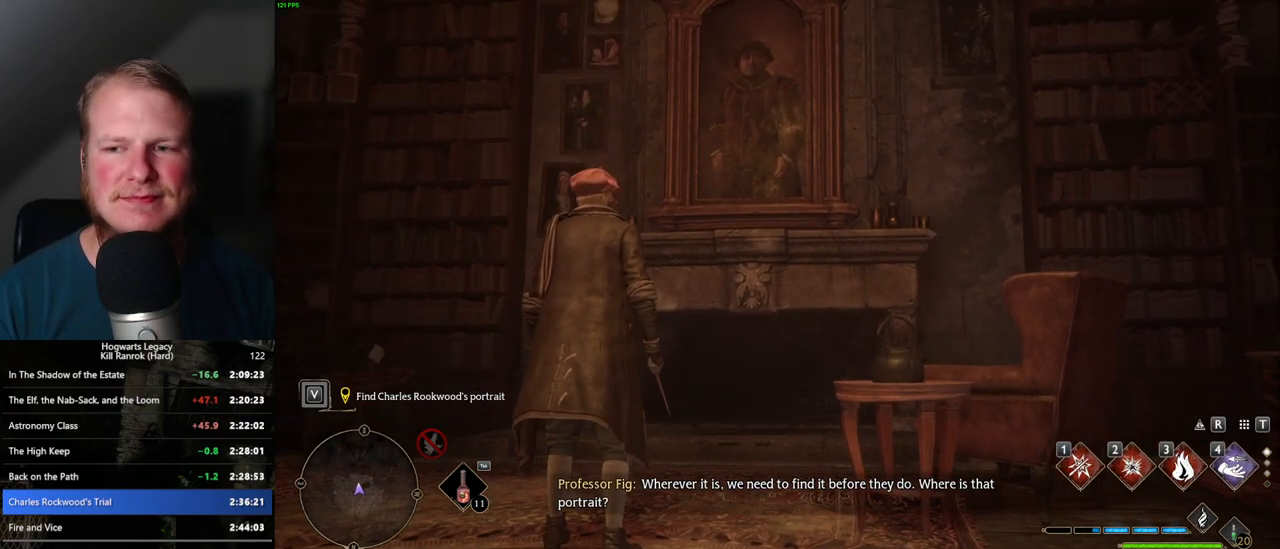
{"keys": ["f"], "mouse": [], "events": [[50, "f", "down"], [117, "f", "up"], [217, "f", "down"], [267, "f", "up"], [350, "f", "down"], [417, "f", "up"], [500, "f", "down"]]}
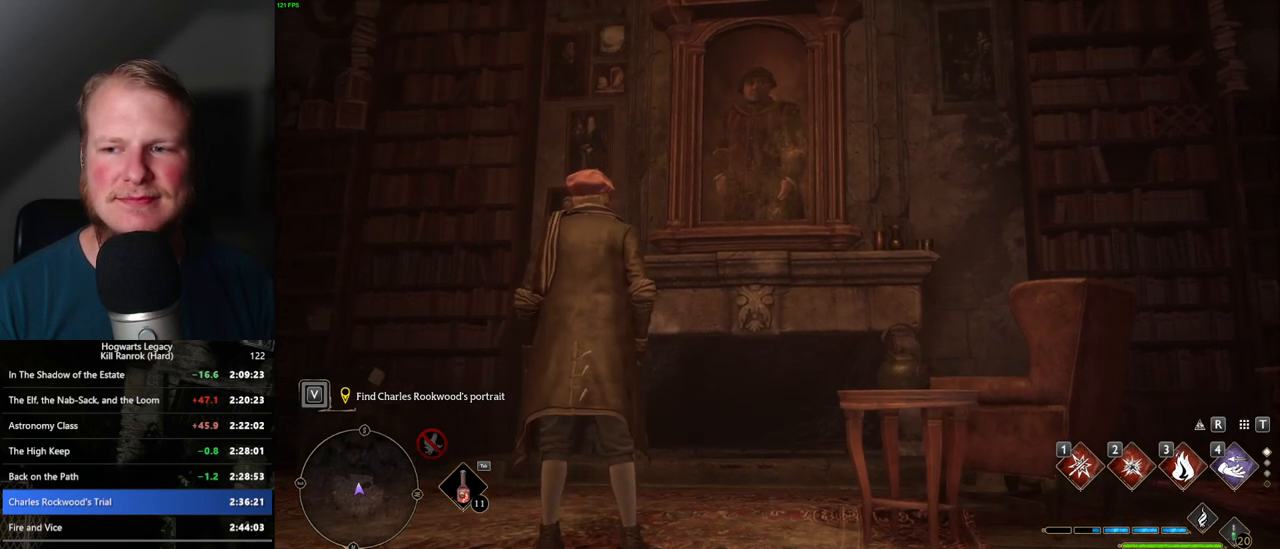
{"keys": ["f"], "mouse": [], "events": [[67, "f", "up"], [150, "f", "down"], [217, "f", "up"], [300, "f", "down"], [367, "f", "up"], [450, "f", "down"]]}
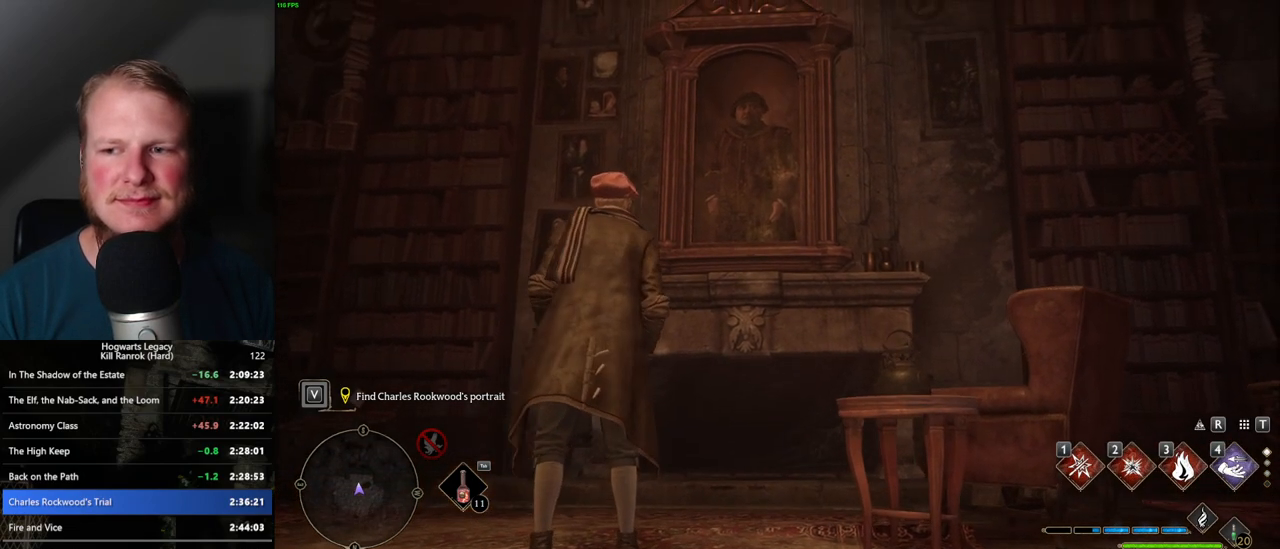
{"keys": [], "mouse": [], "events": [[17, "f", "up"], [100, "f", "down"], [167, "f", "up"], [267, "f", "down"], [317, "f", "up"], [417, "f", "down"], [467, "f", "up"]]}
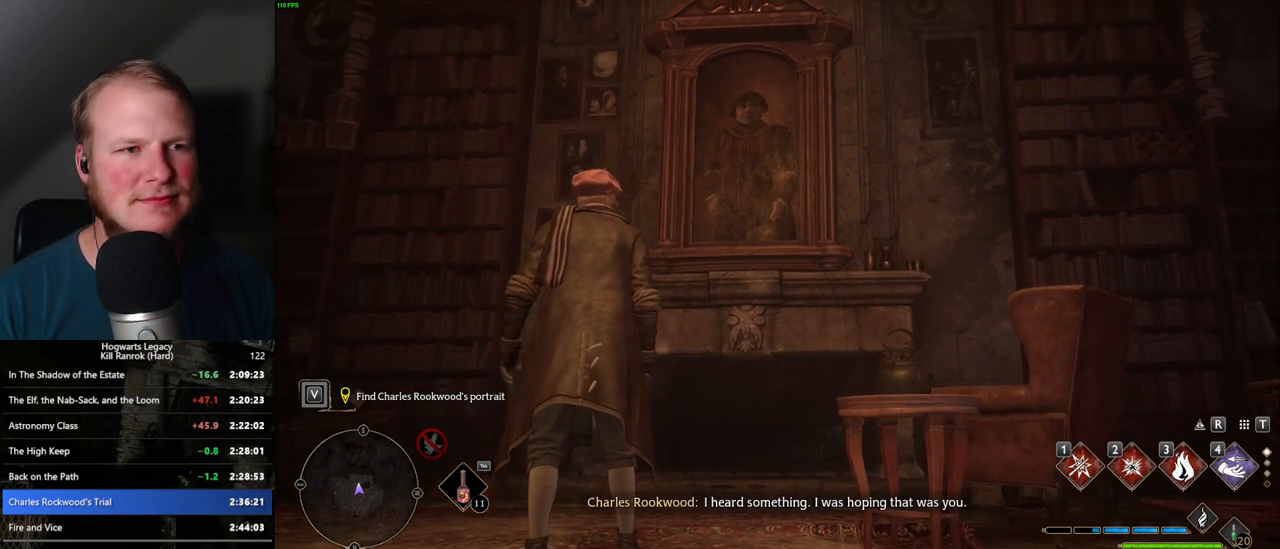
{"keys": ["f"], "mouse": [], "events": [[50, "f", "down"], [117, "f", "up"], [217, "f", "down"], [267, "f", "up"], [350, "f", "down"], [417, "f", "up"], [500, "f", "down"]]}
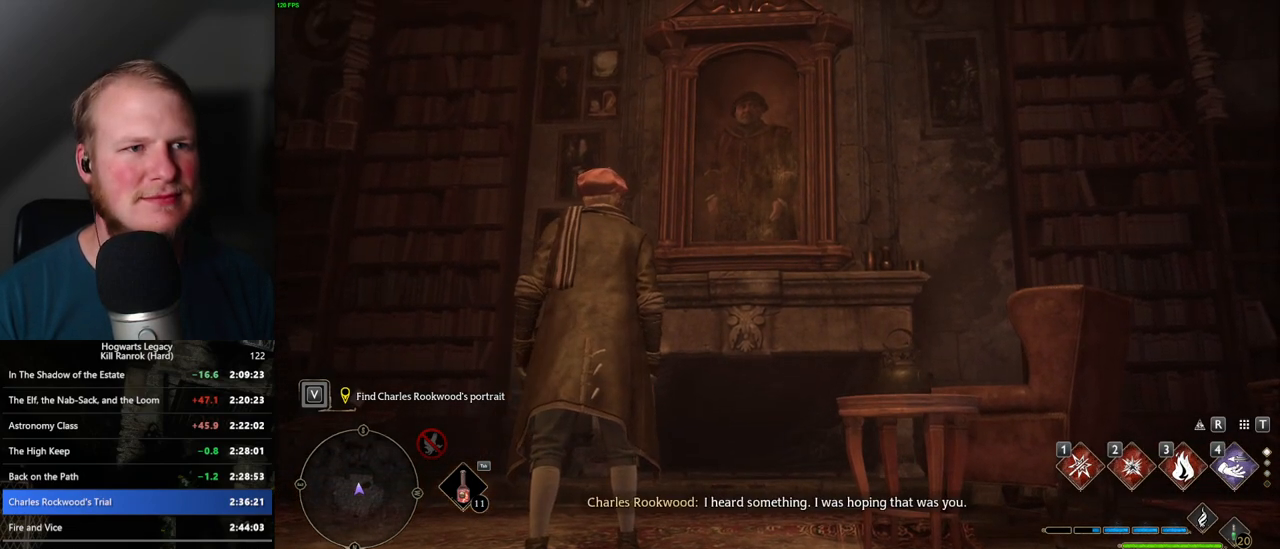
{"keys": ["f"], "mouse": [], "events": [[67, "f", "up"], [134, "f", "down"], [200, "f", "up"], [284, "f", "down"], [350, "f", "up"], [450, "f", "down"]]}
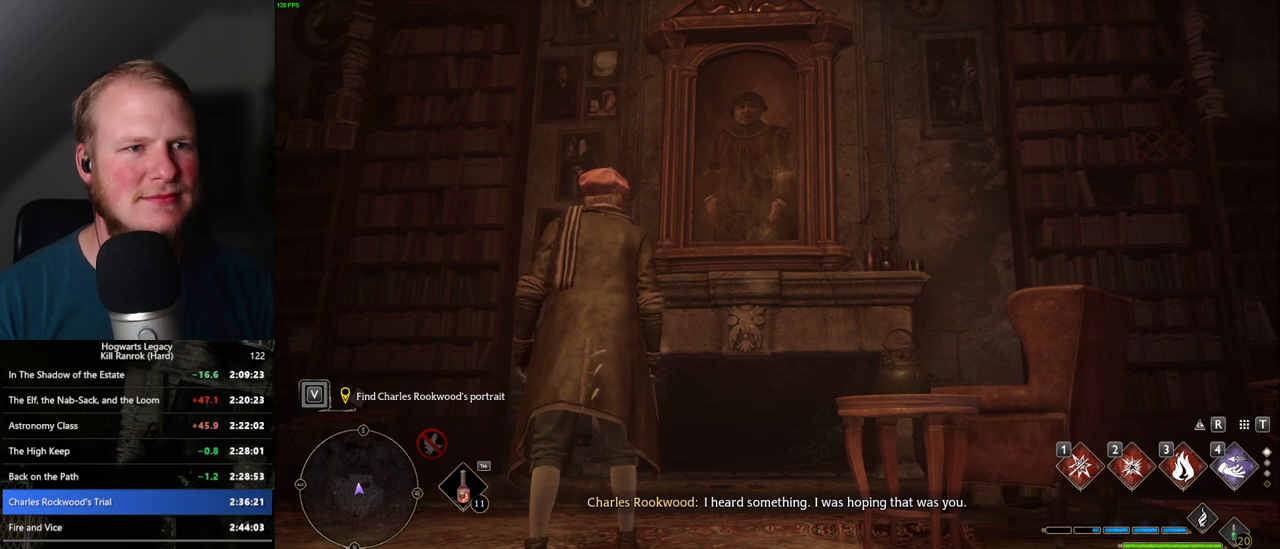
{"keys": [], "mouse": [], "events": [[17, "f", "up"], [100, "f", "down"], [167, "f", "up"], [234, "f", "down"], [300, "f", "up"], [384, "f", "down"], [467, "f", "up"]]}
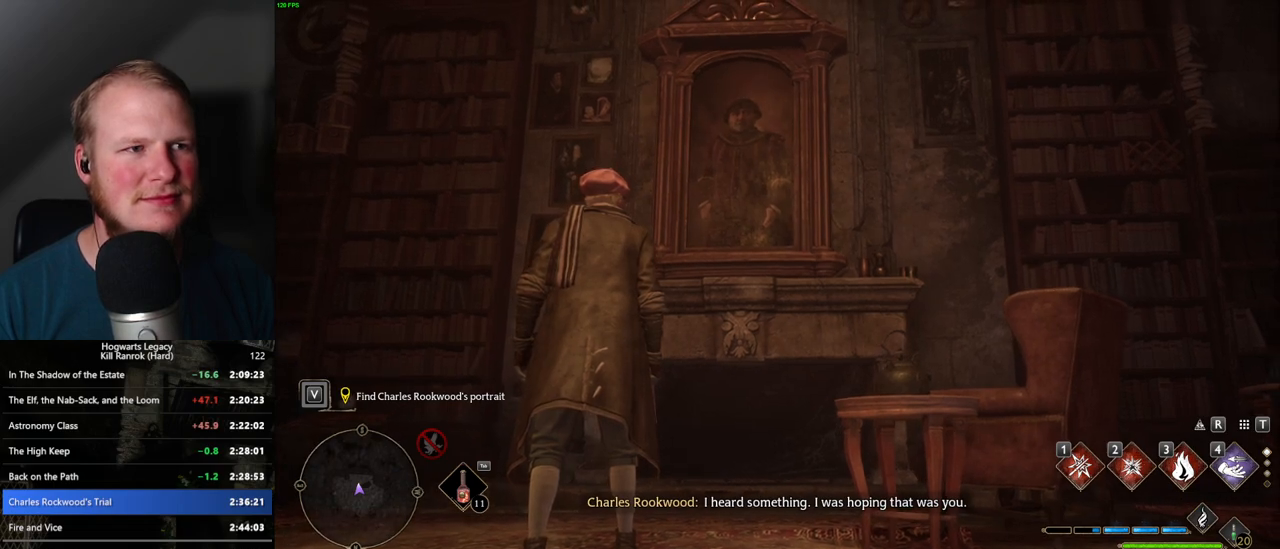
{"keys": ["f"], "mouse": [], "events": [[50, "f", "down"], [100, "f", "up"], [200, "f", "down"], [267, "f", "up"], [367, "f", "down"], [400, "f", "up"], [500, "f", "down"]]}
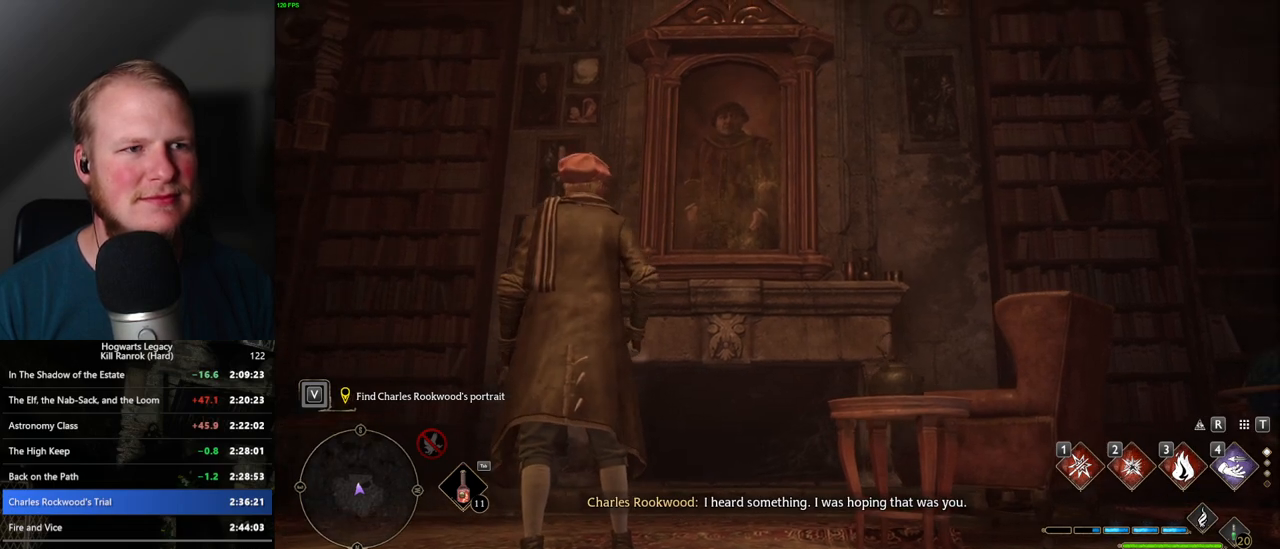
{"keys": ["f"], "mouse": [], "events": [[67, "f", "up"], [150, "f", "down"], [217, "f", "up"], [300, "f", "down"], [350, "f", "up"], [450, "f", "down"]]}
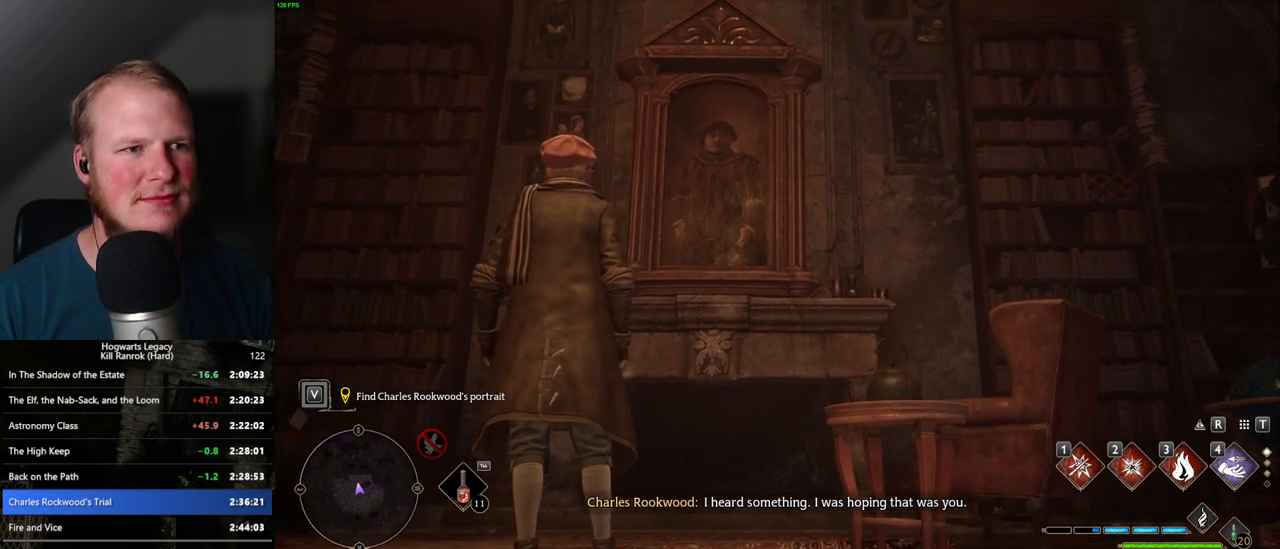
{"keys": [], "mouse": [], "events": [[17, "f", "up"], [100, "f", "down"], [167, "f", "up"], [234, "f", "down"], [300, "f", "up"], [367, "f", "down"], [500, "f", "up"]]}
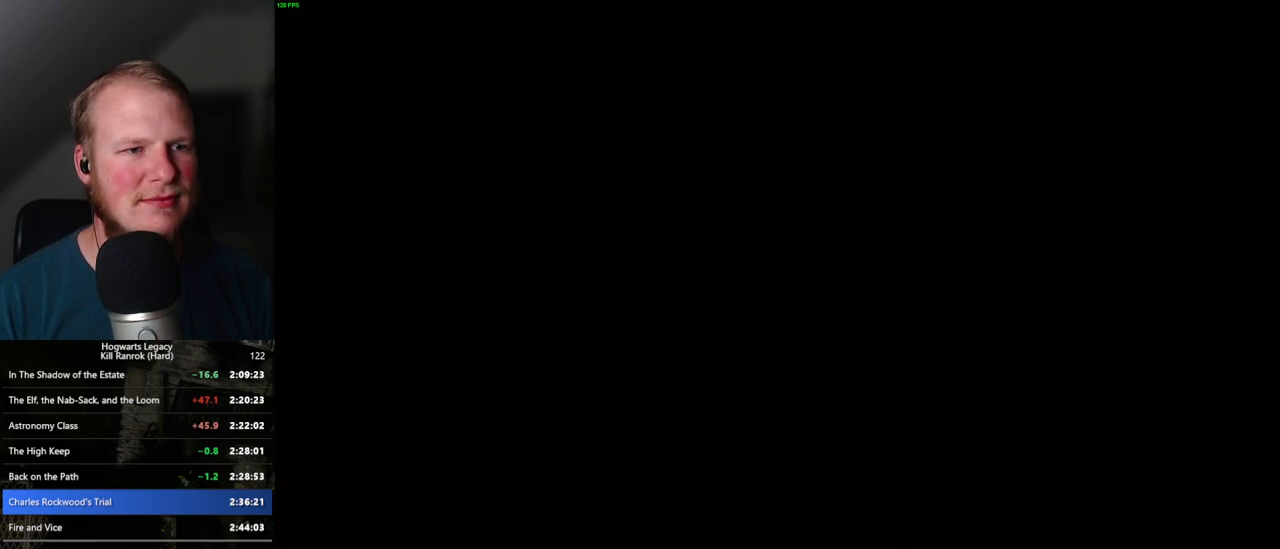
{"keys": [], "mouse": ["wheel"], "events": [[334, "mouse_wheel", "down"], [367, "mouse_wheel", "up"], [367, "q", "down"], [400, "space", "down"], [417, "mouse_wheel", "down"], [434, "mouse_wheel", "up"], [450, "q", "up"], [467, "space", "up"], [484, "mouse_wheel", "down"]]}
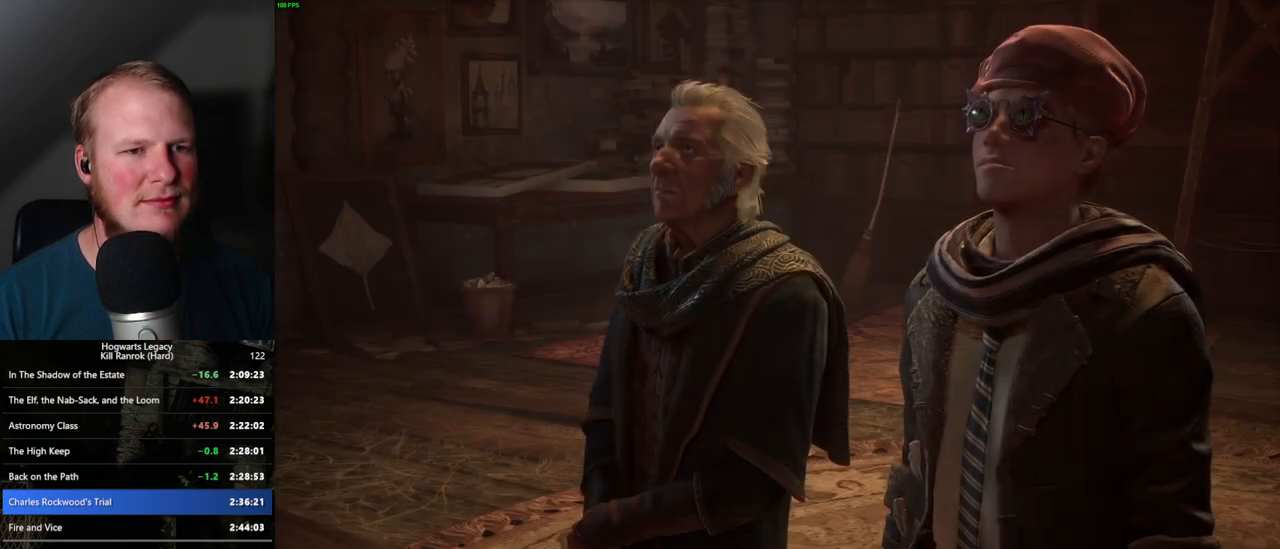
{"keys": ["q", "space"], "mouse": [], "events": [[34, "mouse_wheel", "up"], [34, "q", "down"], [50, "space", "down"], [134, "q", "up"], [134, "space", "up"], [184, "q", "down"], [184, "space", "down"], [267, "q", "up"], [267, "space", "up"], [300, "mouse_wheel", "down"], [350, "q", "down"], [367, "space", "down"], [434, "mouse_wheel", "up"], [434, "q", "up"], [434, "space", "up"], [467, "q", "down"], [484, "space", "down"]]}
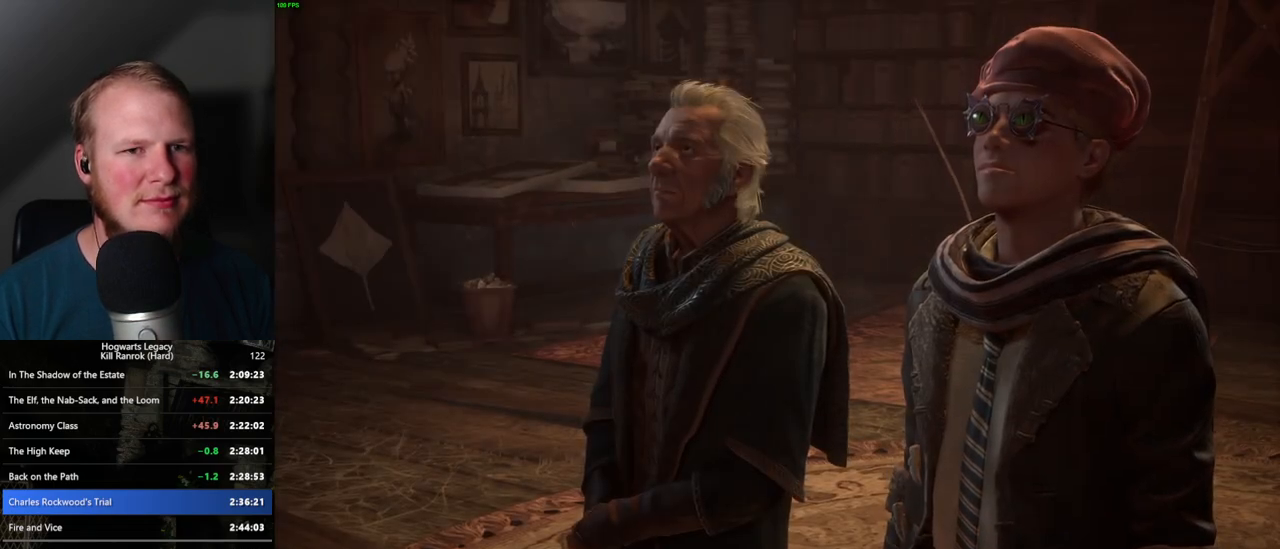
{"keys": ["space"], "mouse": [], "events": [[67, "q", "up"], [67, "space", "up"], [167, "mouse_wheel", "down"], [167, "q", "down"], [184, "mouse_wheel", "up"], [184, "space", "down"], [200, "q", "up"], [217, "mouse_wheel", "down"], [217, "space", "up"], [300, "mouse_wheel", "up"], [300, "q", "down"], [300, "space", "down"], [317, "mouse_wheel", "down"], [350, "mouse_wheel", "up"], [350, "q", "up"], [367, "space", "up"], [450, "q", "down"], [450, "space", "down"], [500, "q", "up"]]}